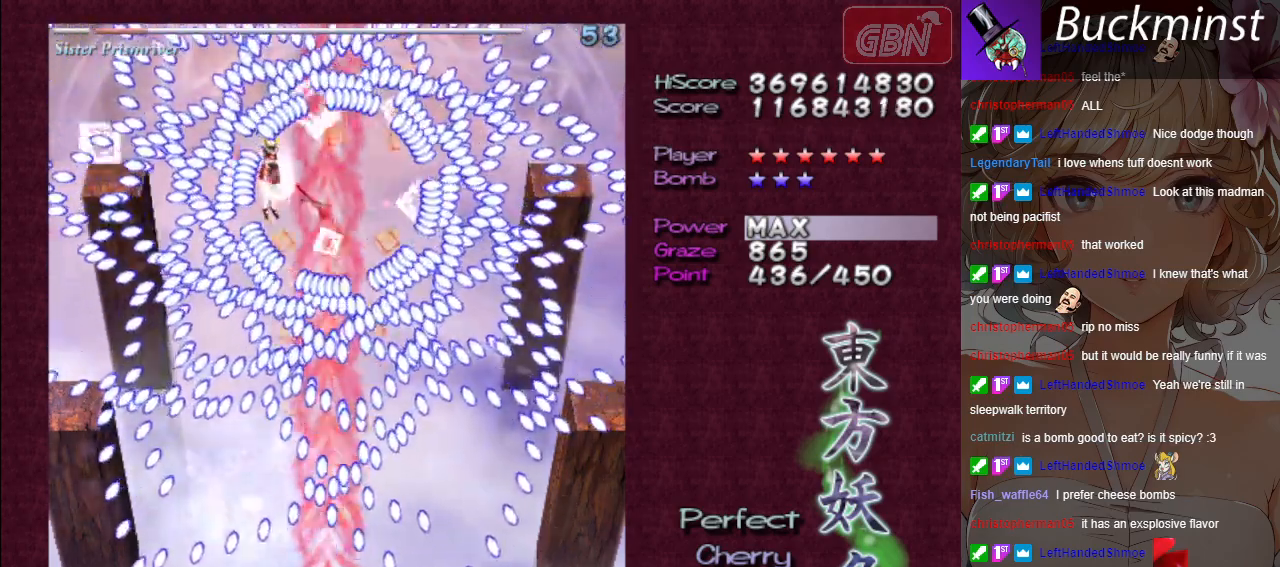
Gameplay with a controller (Xbox layout); each line is a JSON object with the inputs held at the frame after it. "events" lists button and stick changes between this image and that frame as [ms after this image, input, new state], when the widget could be followed in between. Not read: right_stick.
{"buttons": ["A", "X"], "left_stick": "down-left", "events": [[183, "left_stick", "down-left"]]}
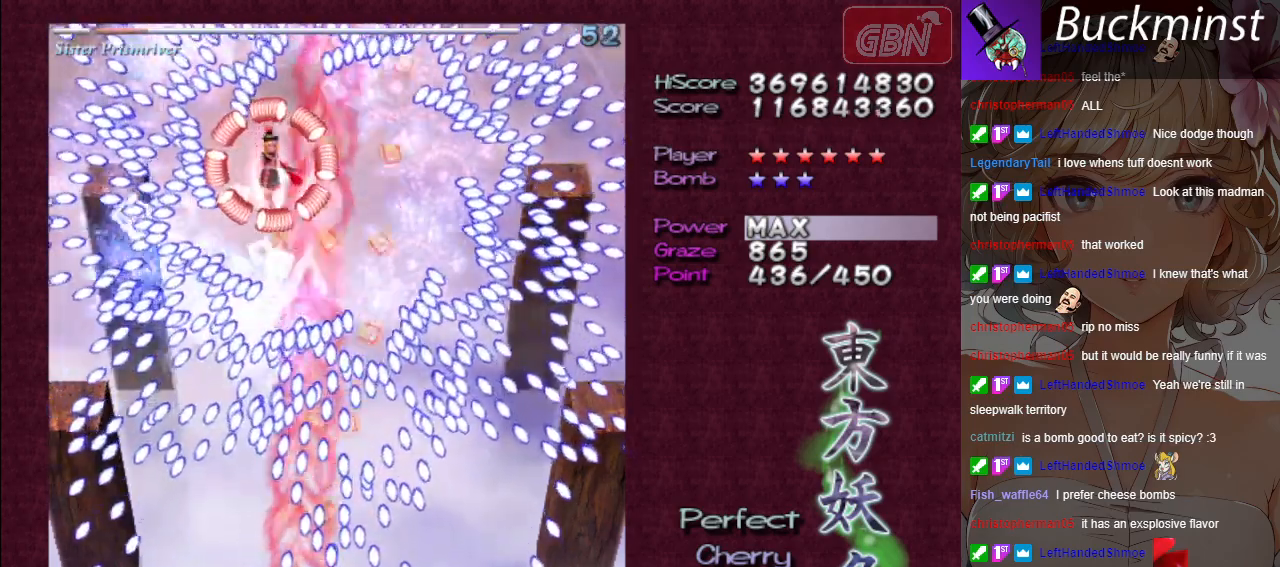
{"buttons": ["A", "X"], "left_stick": "center", "events": [[83, "left_stick", "center"]]}
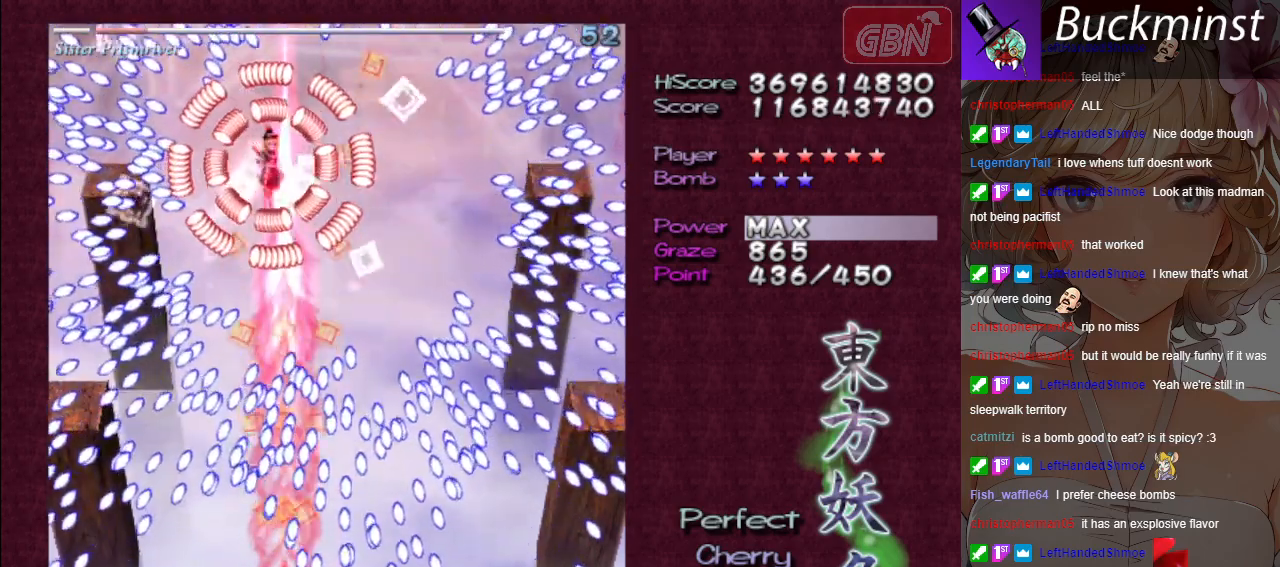
{"buttons": ["A", "X"], "left_stick": "left", "events": [[83, "left_stick", "left"], [250, "left_stick", "center"], [350, "left_stick", "left"]]}
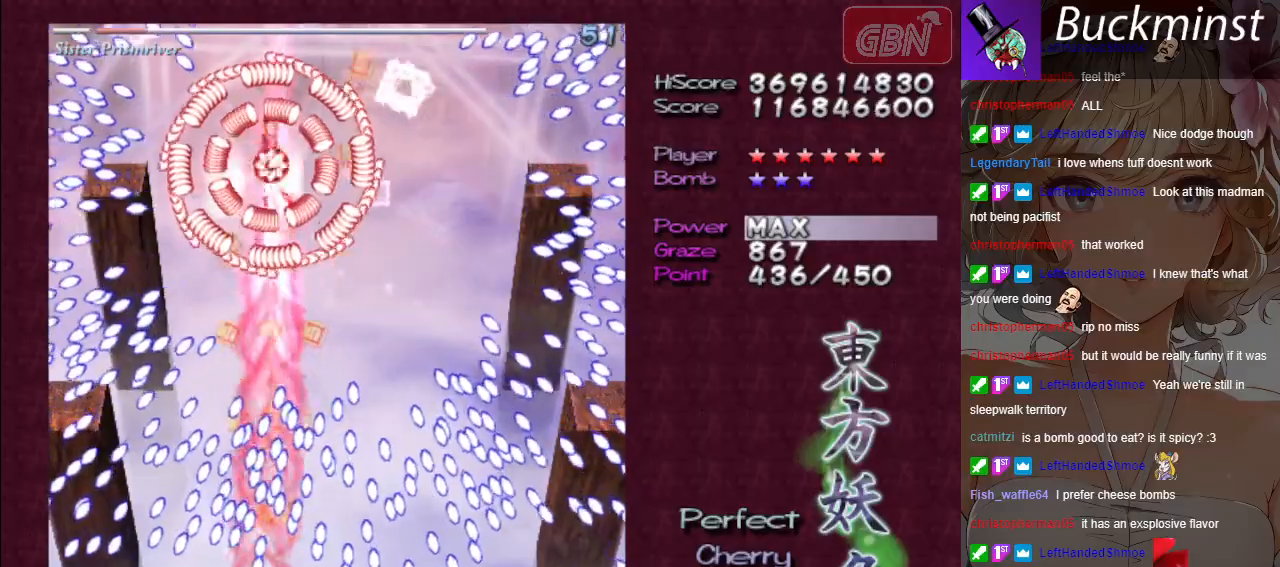
{"buttons": ["A", "X"], "left_stick": "center", "events": [[33, "left_stick", "center"]]}
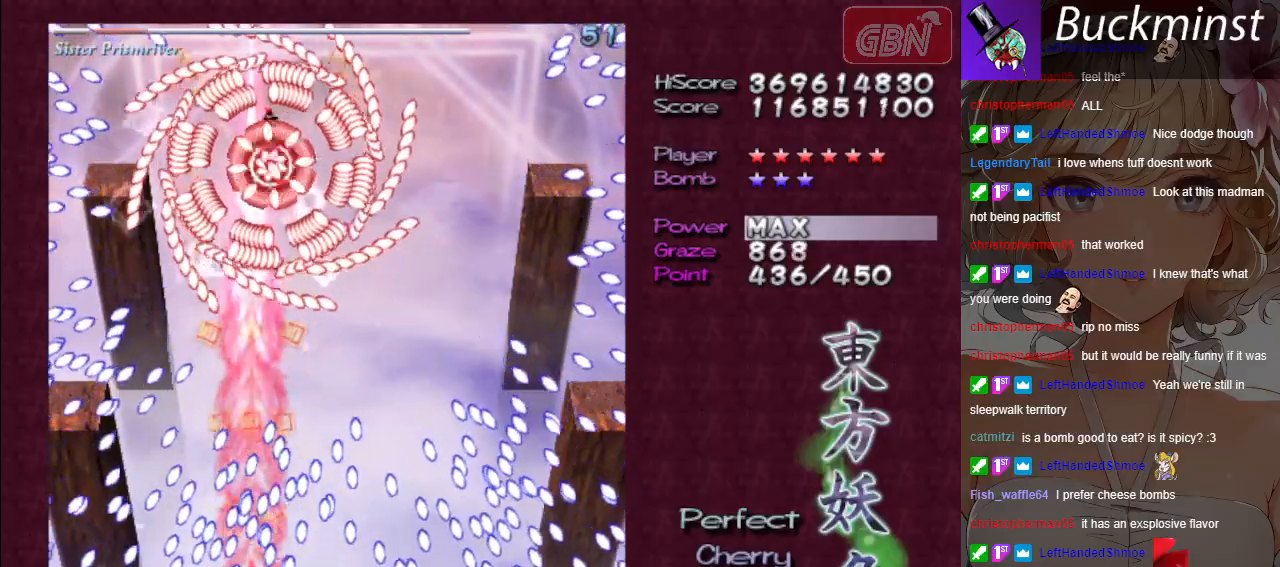
{"buttons": ["A", "X"], "left_stick": "center", "events": []}
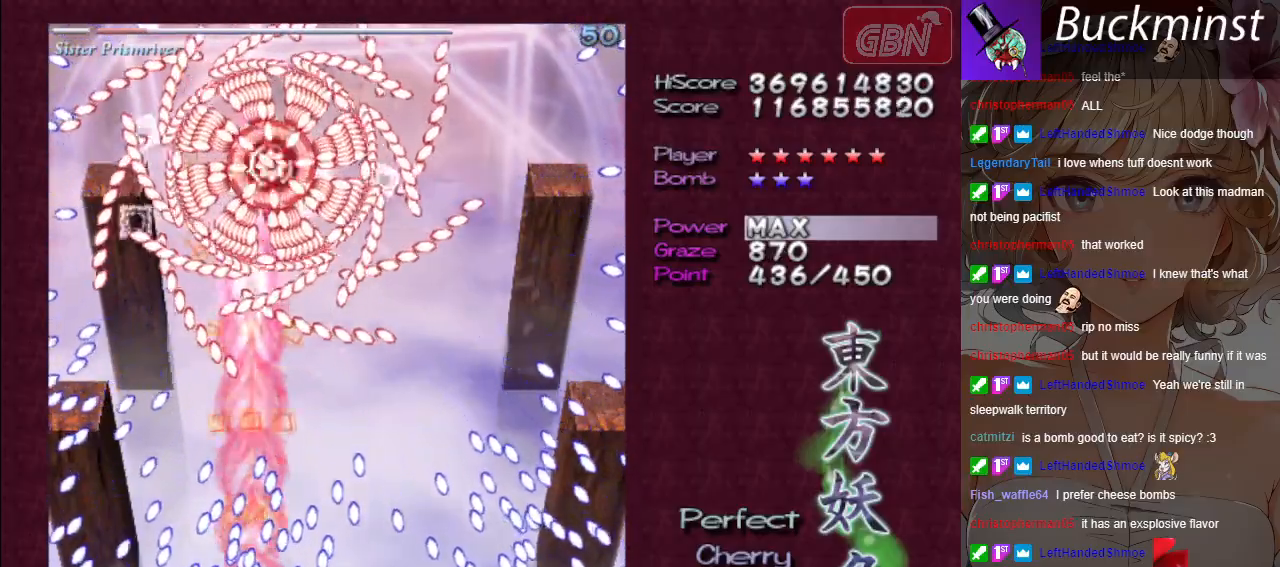
{"buttons": ["A", "X"], "left_stick": "center", "events": [[383, "left_stick", "down-right"], [467, "left_stick", "center"]]}
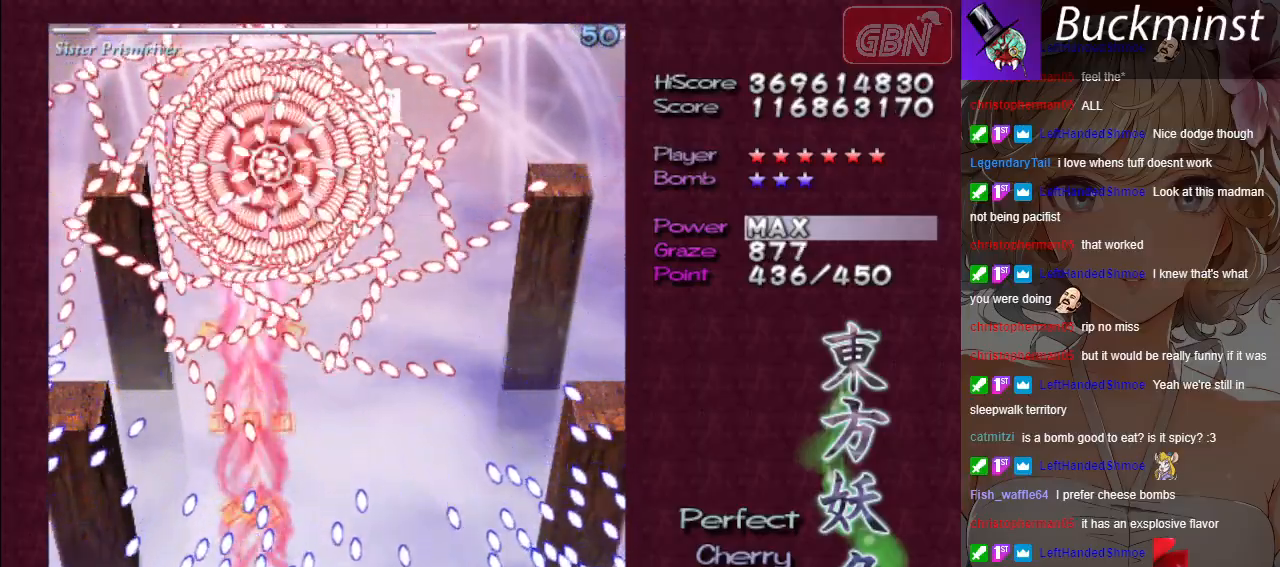
{"buttons": ["A", "X"], "left_stick": "left", "events": [[450, "left_stick", "left"]]}
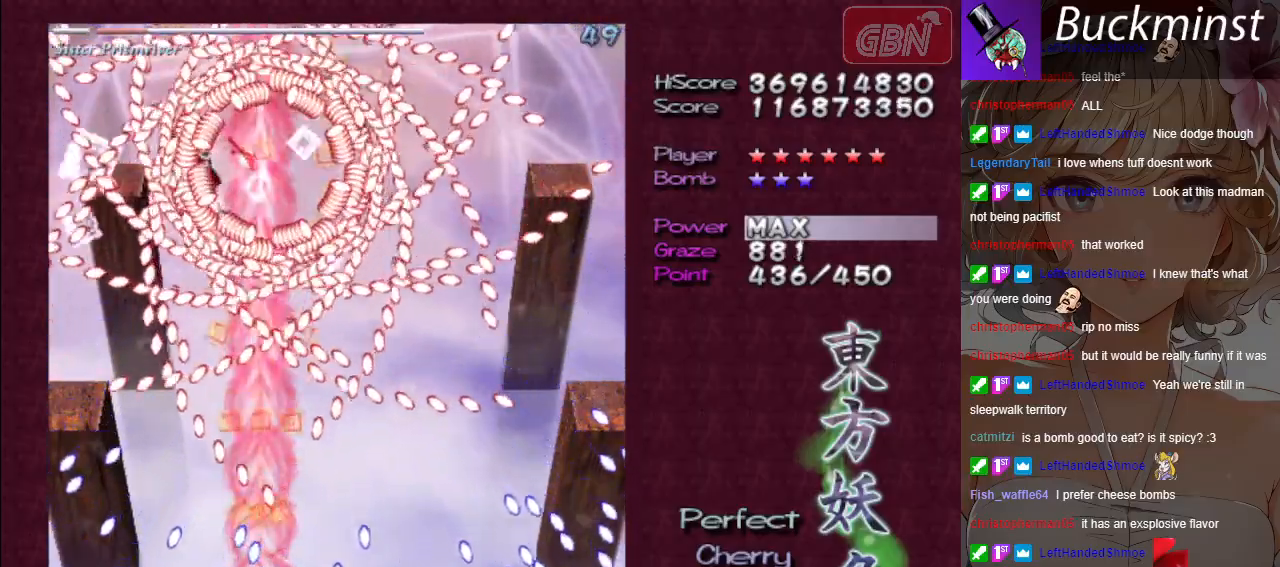
{"buttons": ["A", "X"], "left_stick": "center", "events": [[33, "left_stick", "center"]]}
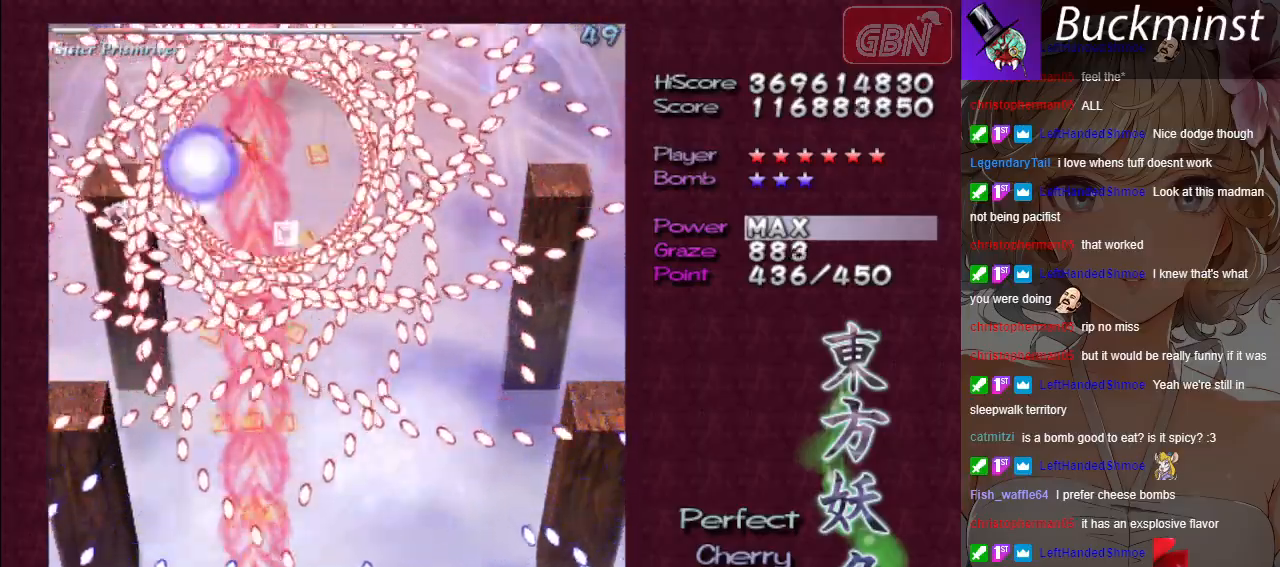
{"buttons": ["A", "X"], "left_stick": "center", "events": []}
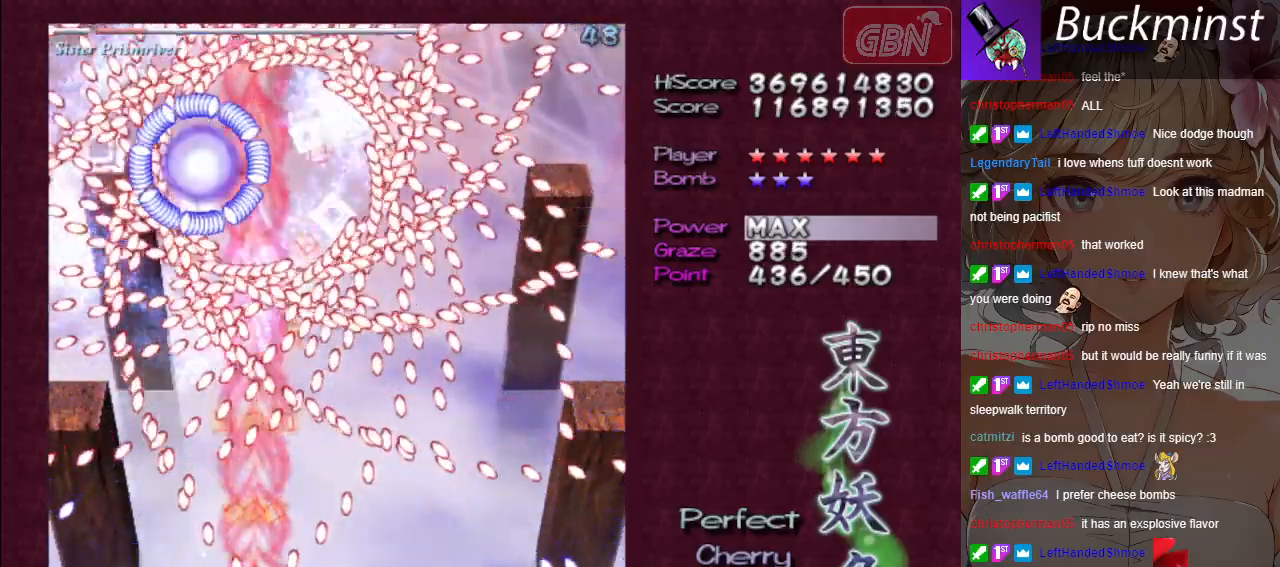
{"buttons": ["A", "X"], "left_stick": "up-right", "events": [[450, "left_stick", "up-right"]]}
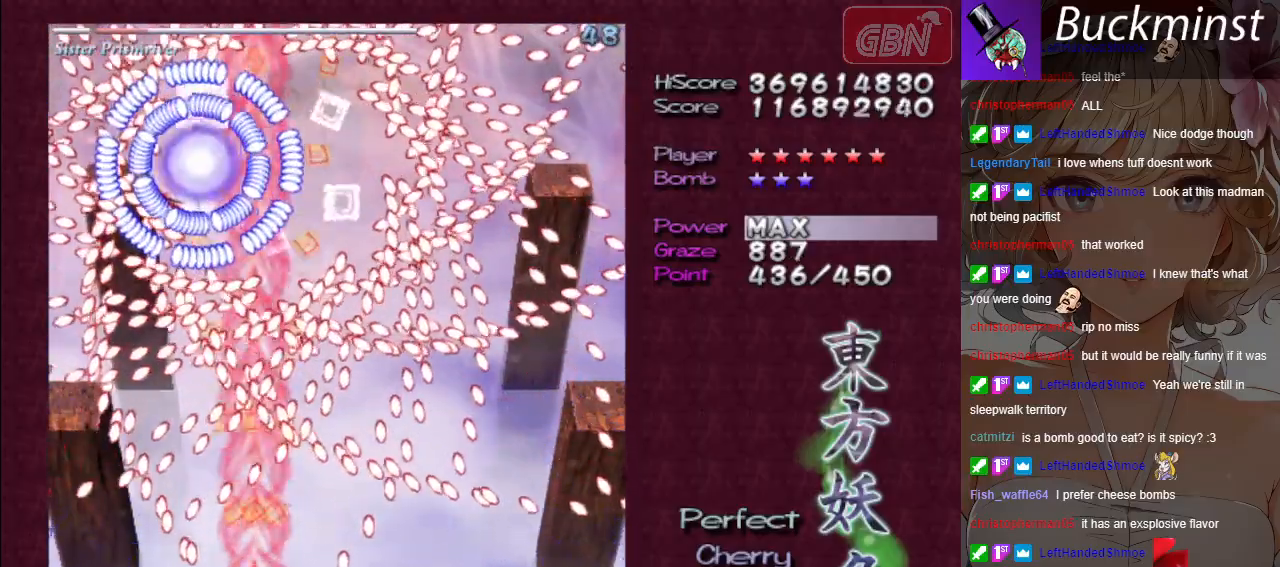
{"buttons": ["A", "X"], "left_stick": "up", "events": [[83, "left_stick", "up"], [267, "R1", "down"], [283, "left_stick", "right"], [400, "left_stick", "up"], [433, "R1", "up"]]}
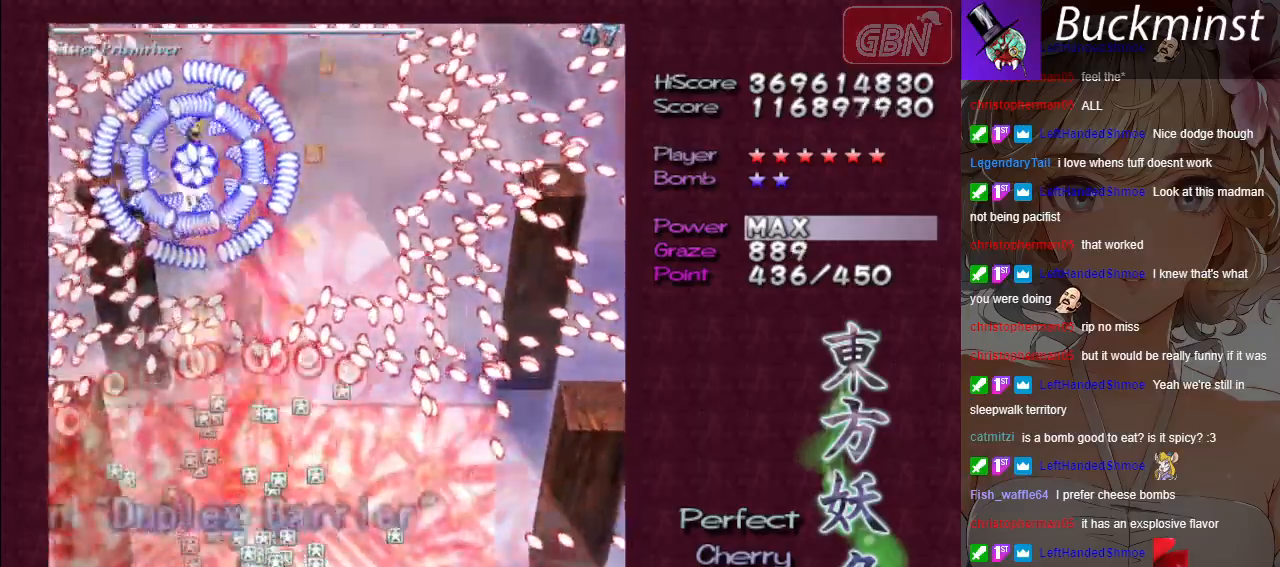
{"buttons": ["A", "X"], "left_stick": "right", "events": [[100, "left_stick", "up-right"], [300, "left_stick", "center"], [433, "left_stick", "right"]]}
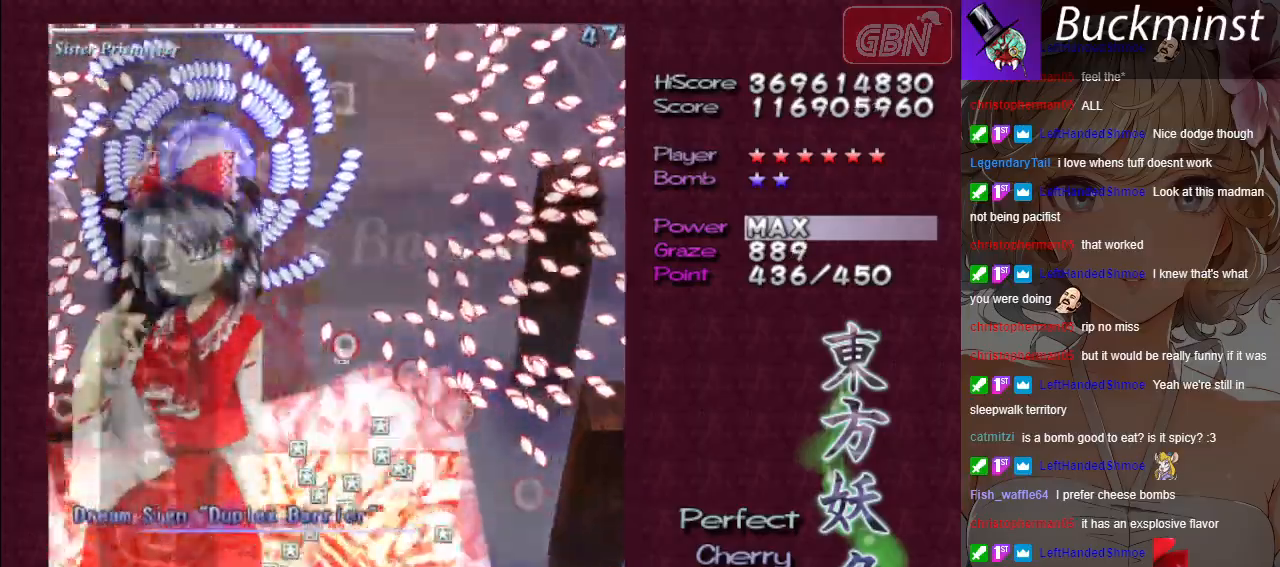
{"buttons": ["A", "X"], "left_stick": "center", "events": [[150, "X", "up"], [167, "left_stick", "center"], [250, "X", "down"]]}
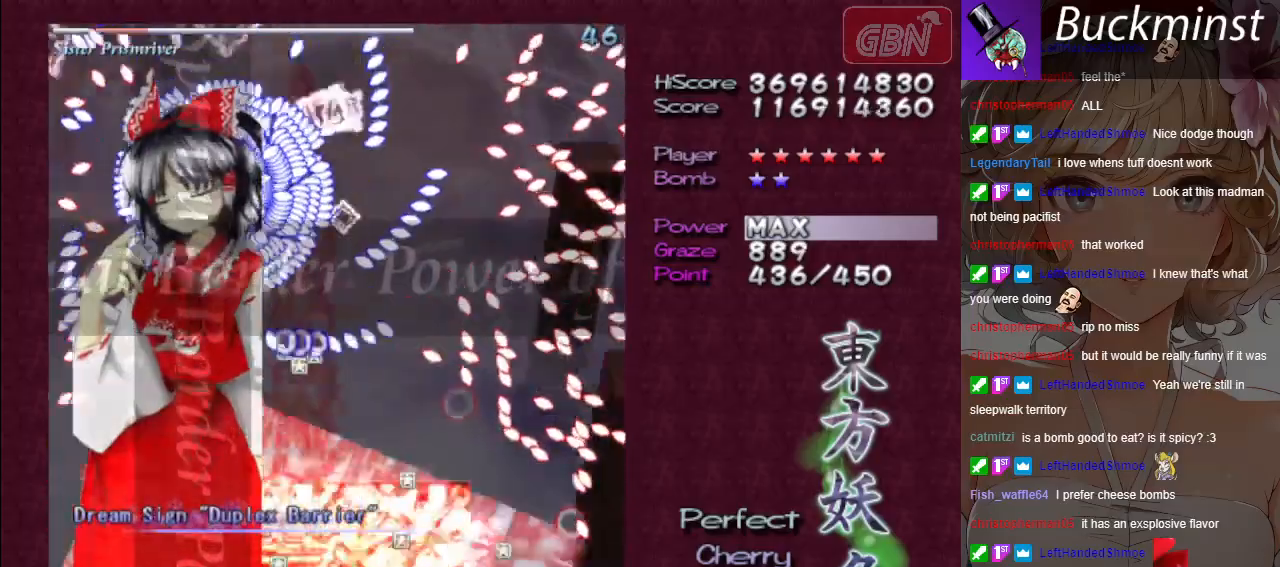
{"buttons": ["A"], "left_stick": "center", "events": [[233, "X", "up"]]}
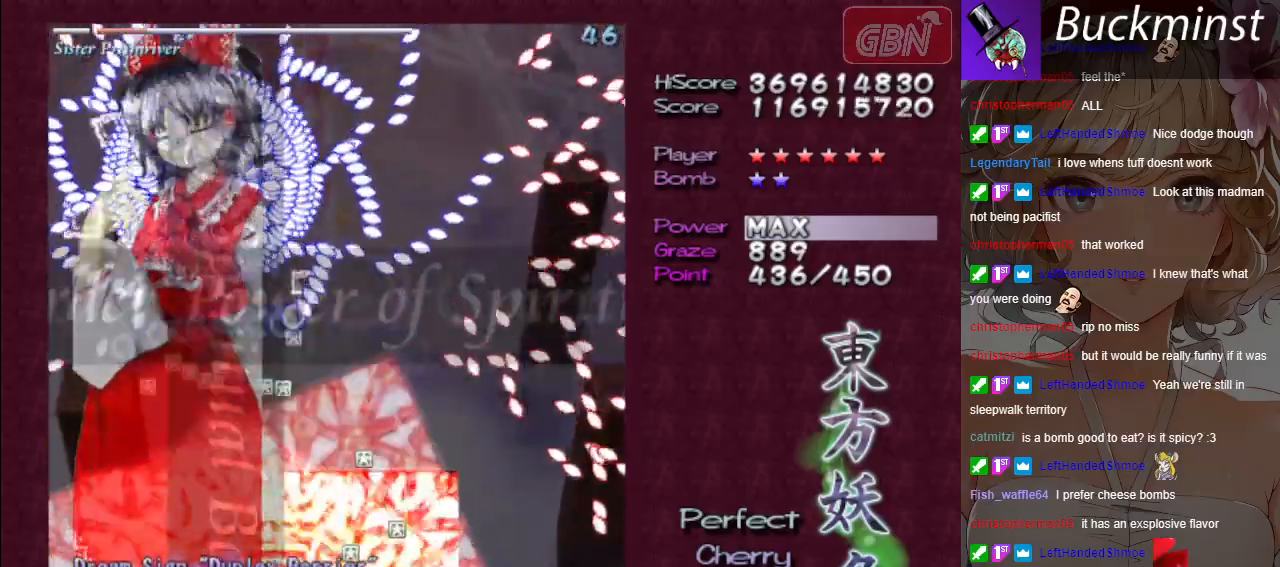
{"buttons": ["A"], "left_stick": "center", "events": []}
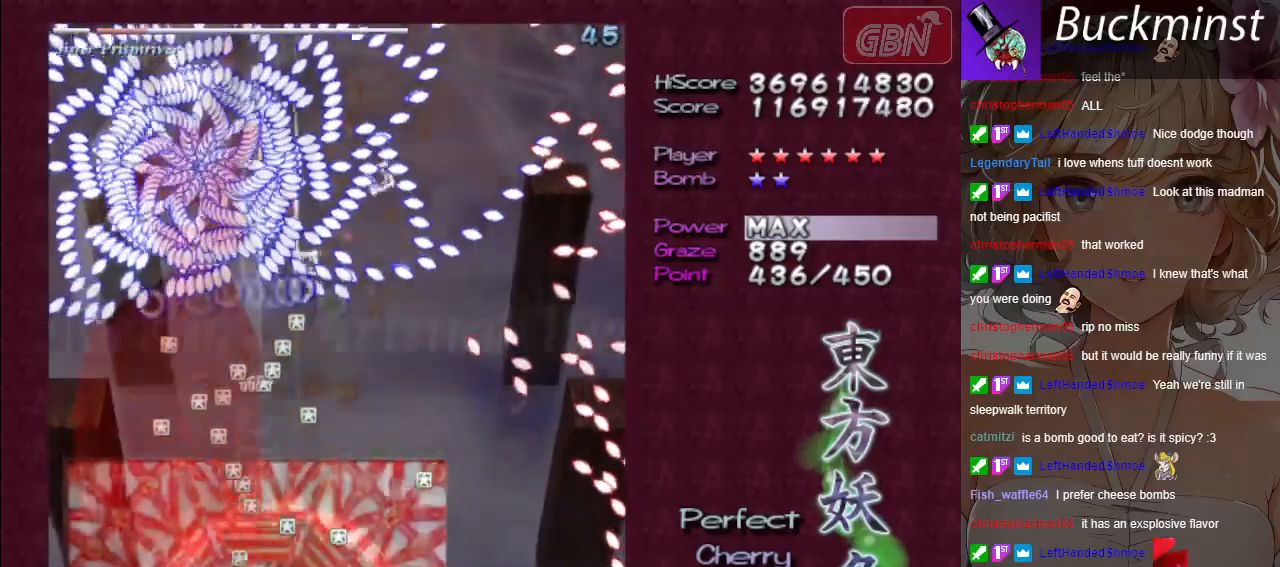
{"buttons": ["A"], "left_stick": "center", "events": []}
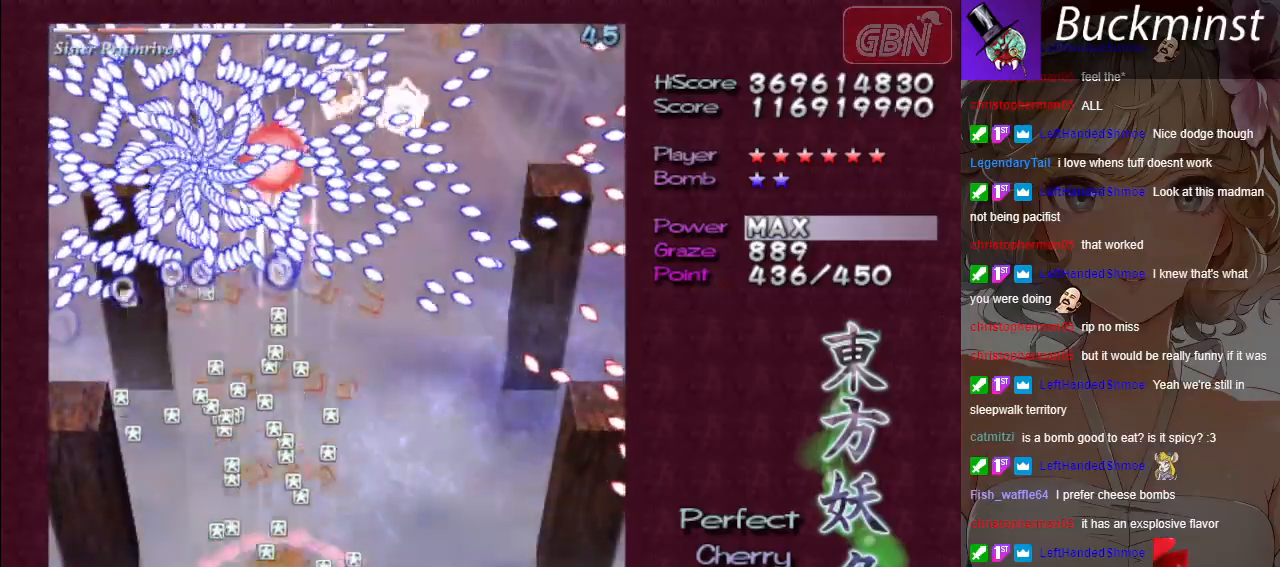
{"buttons": ["A"], "left_stick": "center", "events": []}
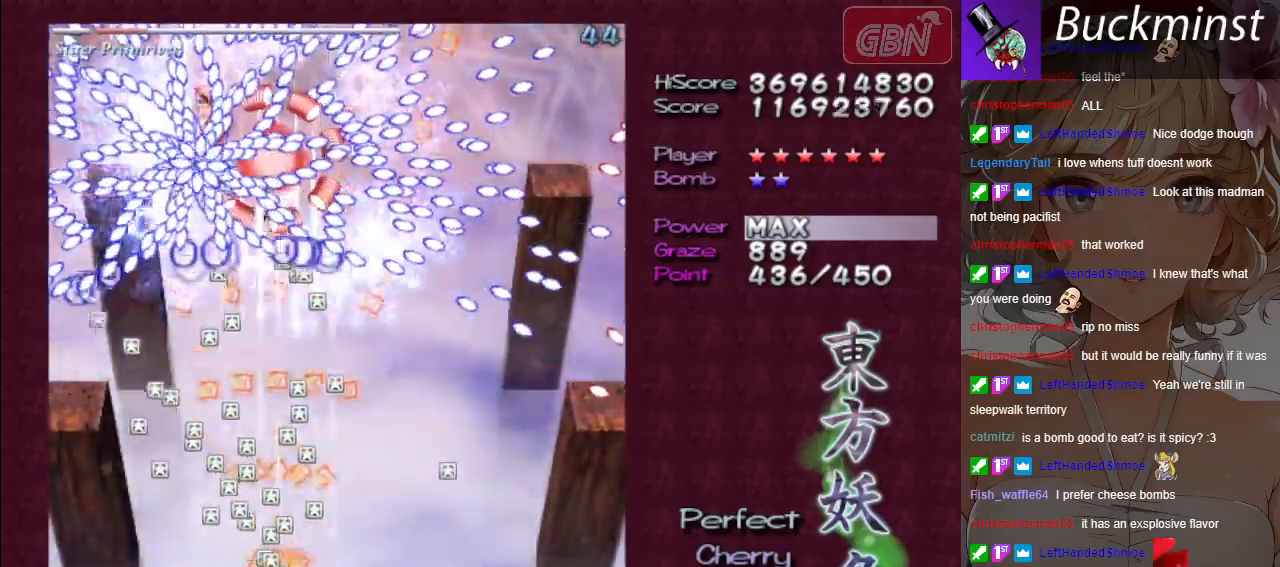
{"buttons": ["A", "X"], "left_stick": "left", "events": [[83, "left_stick", "down-right"], [167, "X", "down"], [183, "left_stick", "center"], [433, "left_stick", "down-left"], [500, "left_stick", "left"]]}
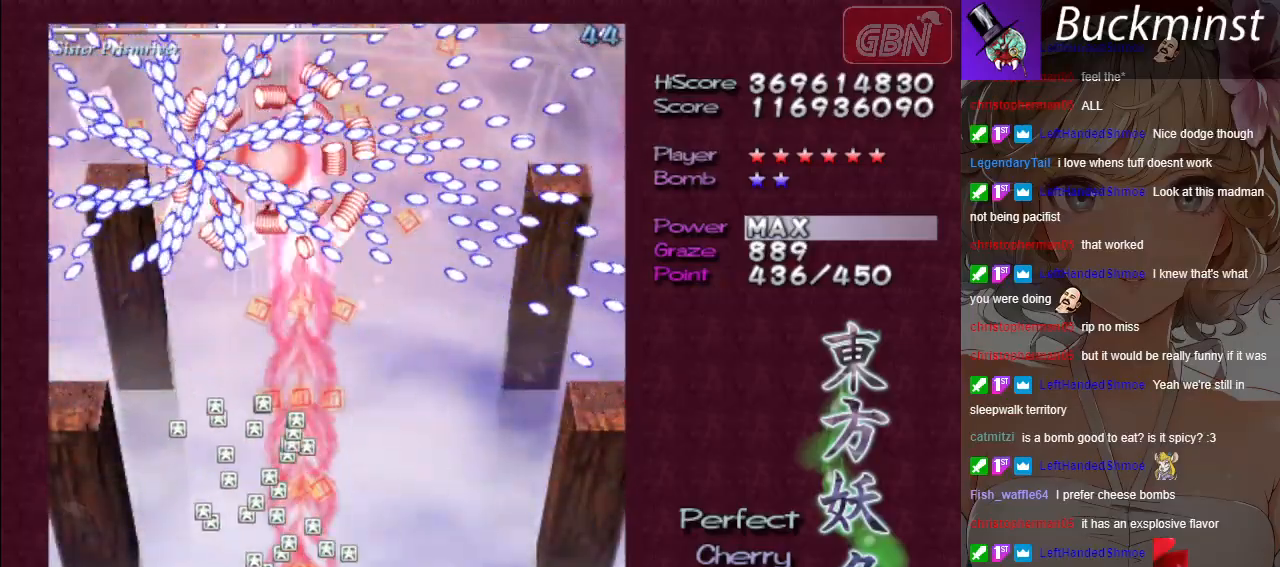
{"buttons": ["A", "X"], "left_stick": "left", "events": [[167, "left_stick", "center"], [417, "left_stick", "left"]]}
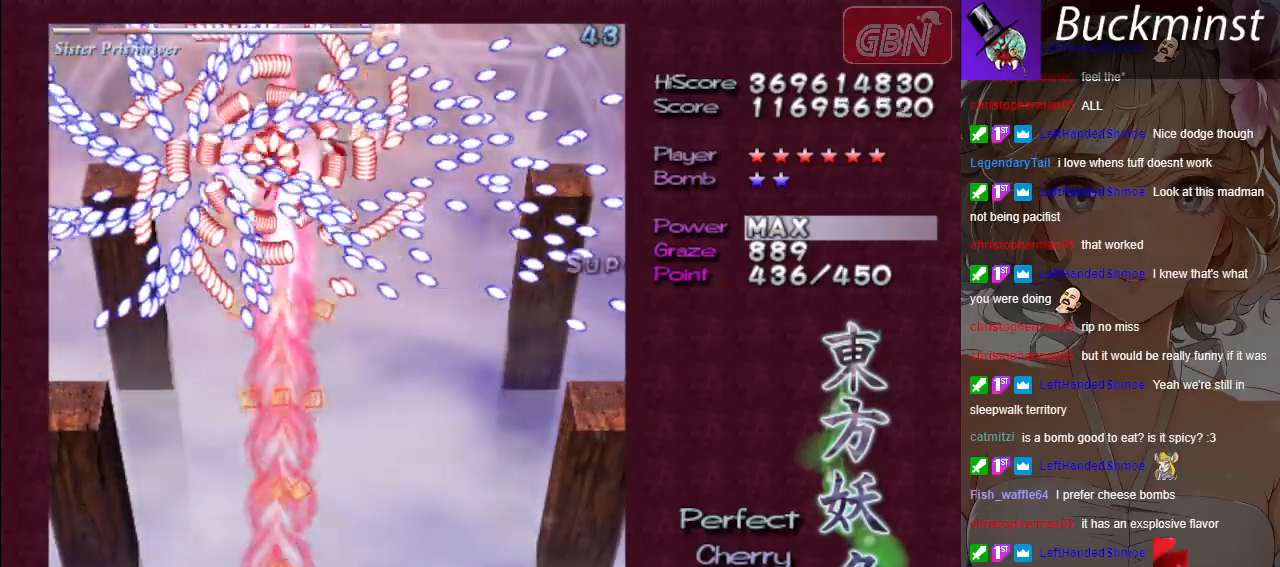
{"buttons": ["A", "X"], "left_stick": "center", "events": [[33, "left_stick", "center"]]}
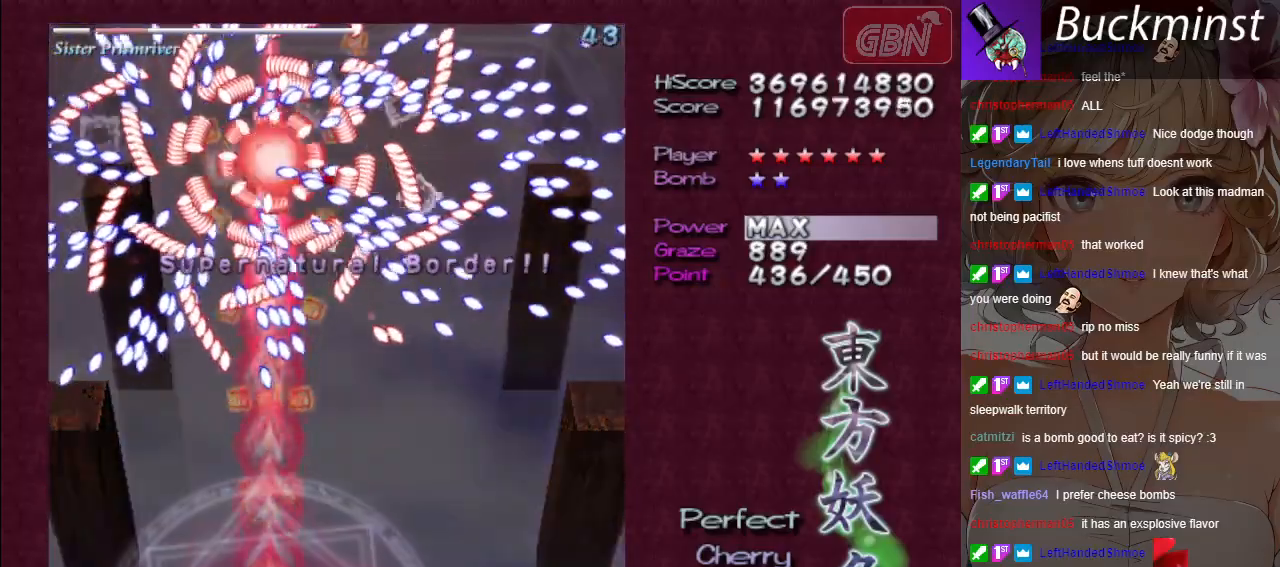
{"buttons": ["A", "X"], "left_stick": "up-left", "events": [[217, "left_stick", "right"], [367, "left_stick", "center"], [417, "left_stick", "up-left"]]}
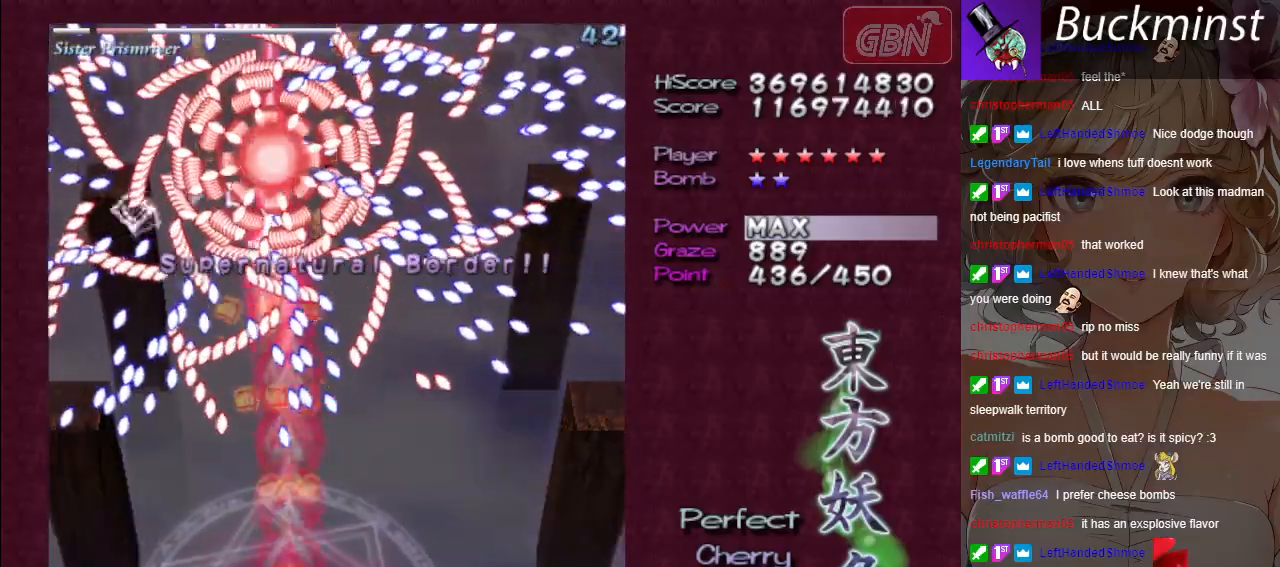
{"buttons": ["A", "X"], "left_stick": "center", "events": [[17, "left_stick", "left"], [117, "left_stick", "center"]]}
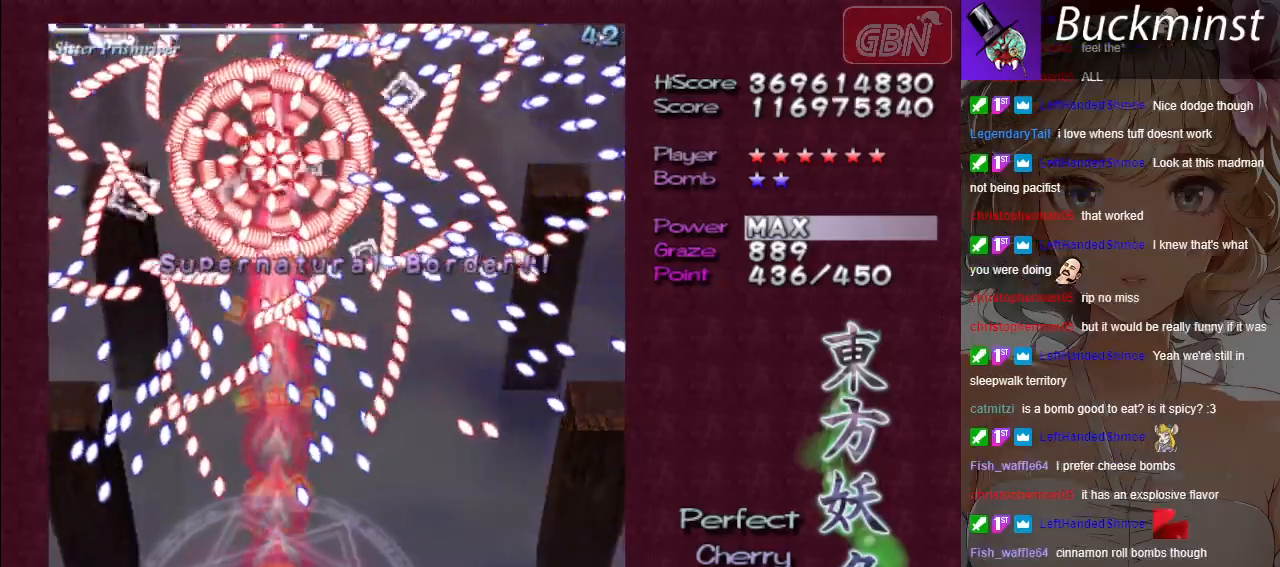
{"buttons": ["A", "X"], "left_stick": "up", "events": [[350, "left_stick", "up"]]}
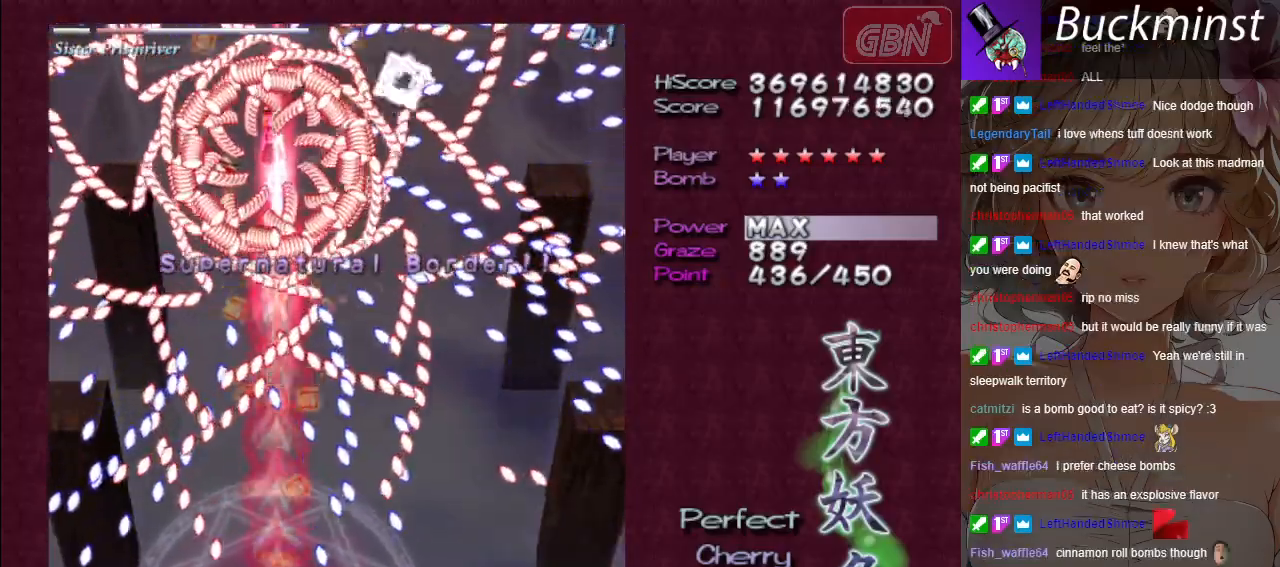
{"buttons": ["A", "X"], "left_stick": "center", "events": [[50, "left_stick", "center"], [300, "left_stick", "right"], [417, "left_stick", "center"]]}
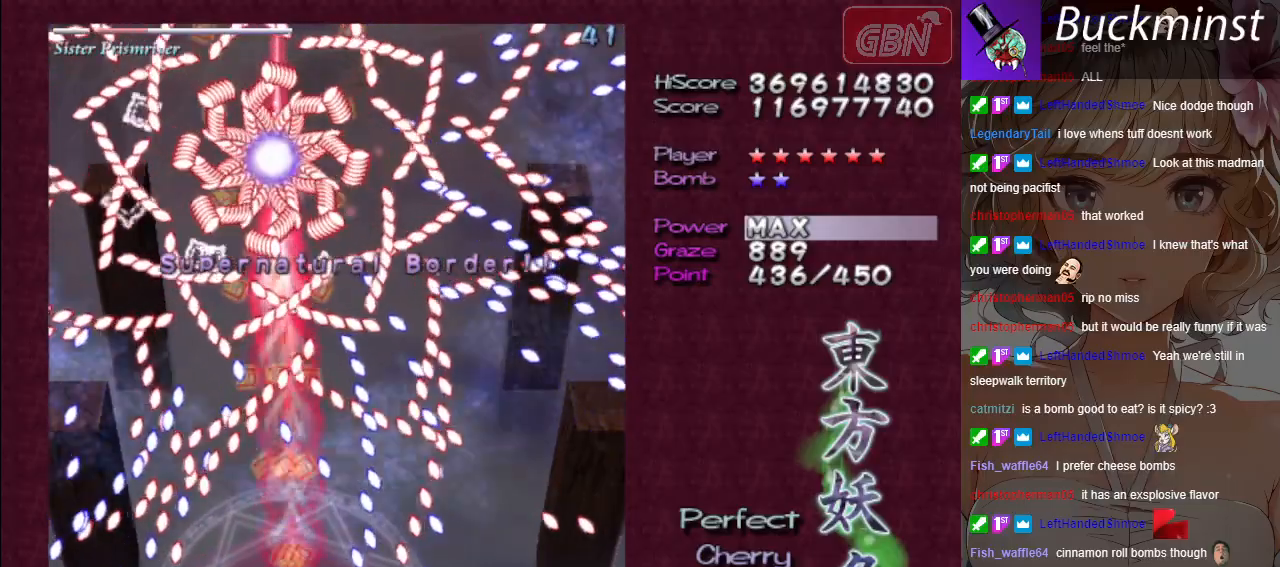
{"buttons": ["A", "X"], "left_stick": "down-right", "events": [[33, "left_stick", "up-left"], [183, "left_stick", "center"], [467, "left_stick", "down-right"]]}
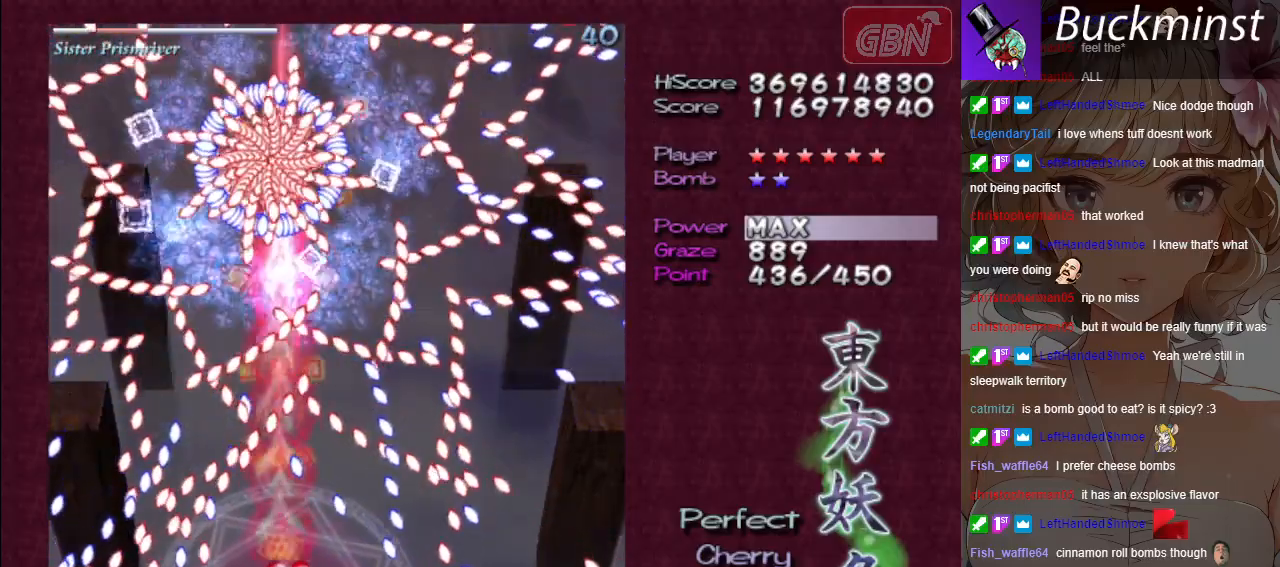
{"buttons": ["A", "X"], "left_stick": "center", "events": [[83, "left_stick", "center"], [350, "left_stick", "up"], [500, "left_stick", "center"]]}
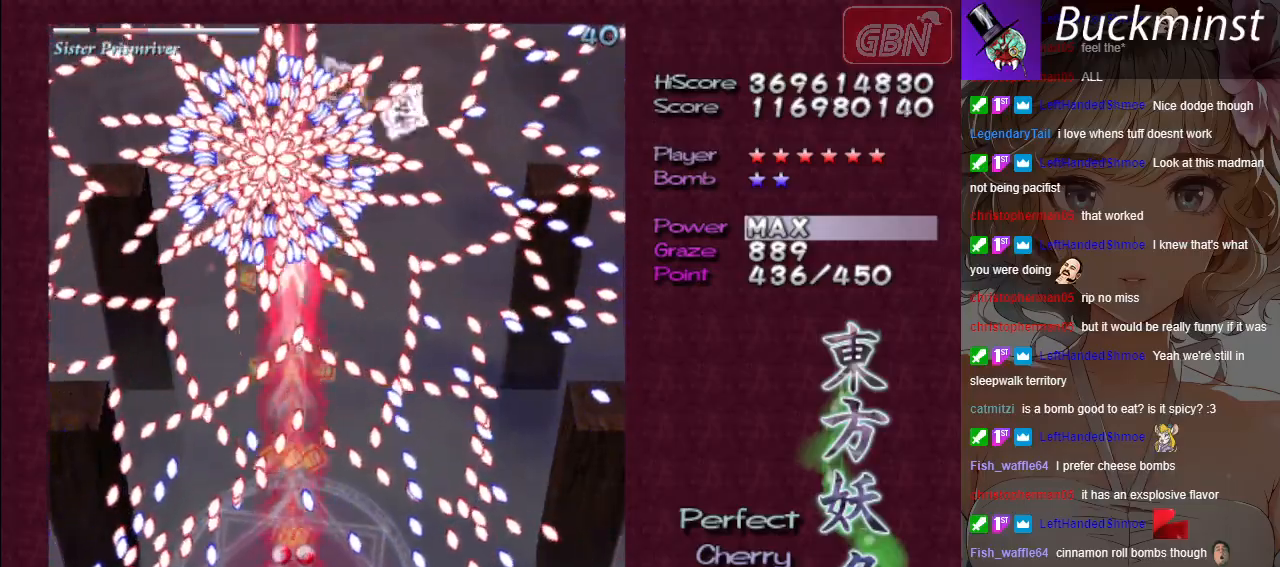
{"buttons": ["A", "X"], "left_stick": "center", "events": [[150, "left_stick", "right"], [233, "left_stick", "center"]]}
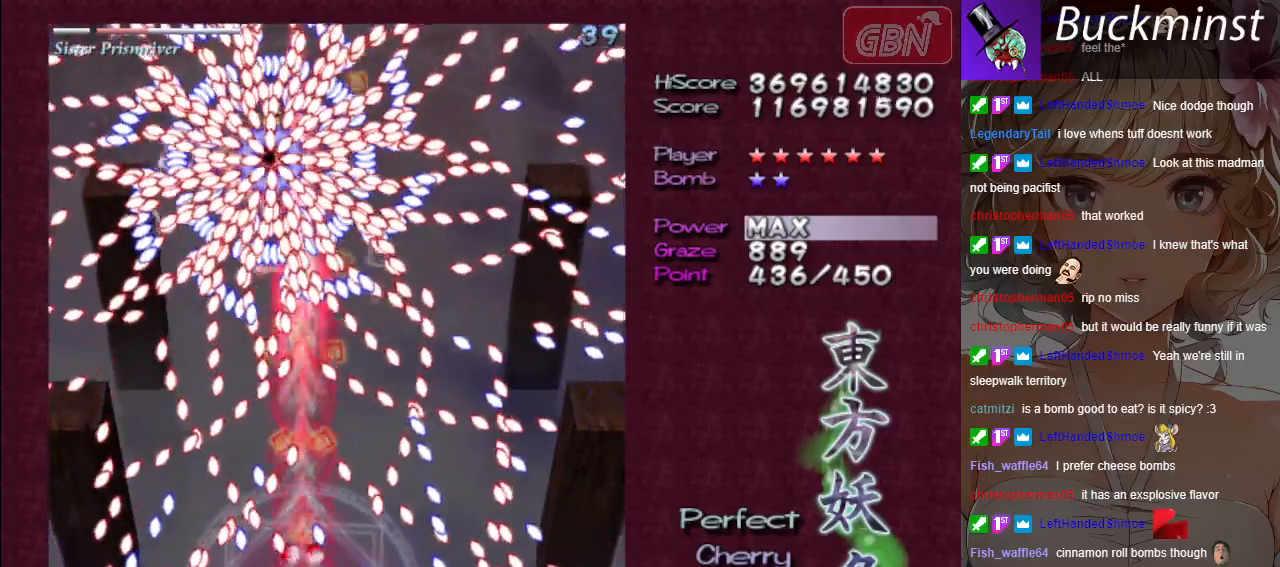
{"buttons": ["A", "X"], "left_stick": "center", "events": [[167, "left_stick", "up"], [367, "left_stick", "center"]]}
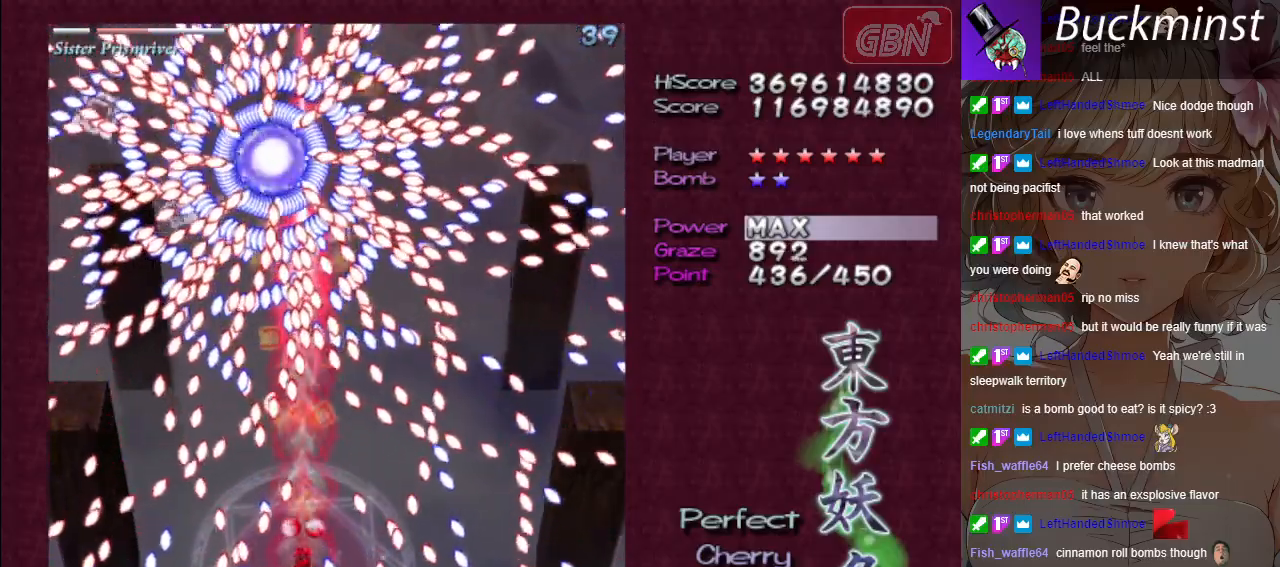
{"buttons": ["A", "X"], "left_stick": "down", "events": [[100, "left_stick", "up"], [233, "left_stick", "center"], [500, "left_stick", "down"]]}
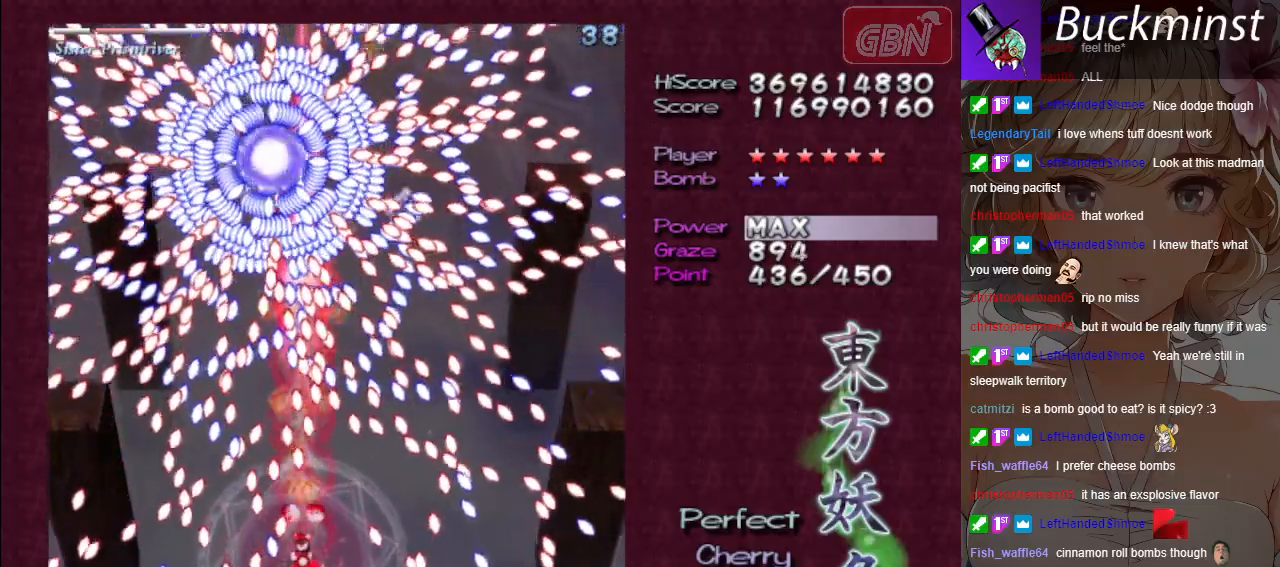
{"buttons": ["A", "X"], "left_stick": "center", "events": [[167, "left_stick", "center"], [317, "left_stick", "down-right"], [450, "left_stick", "center"]]}